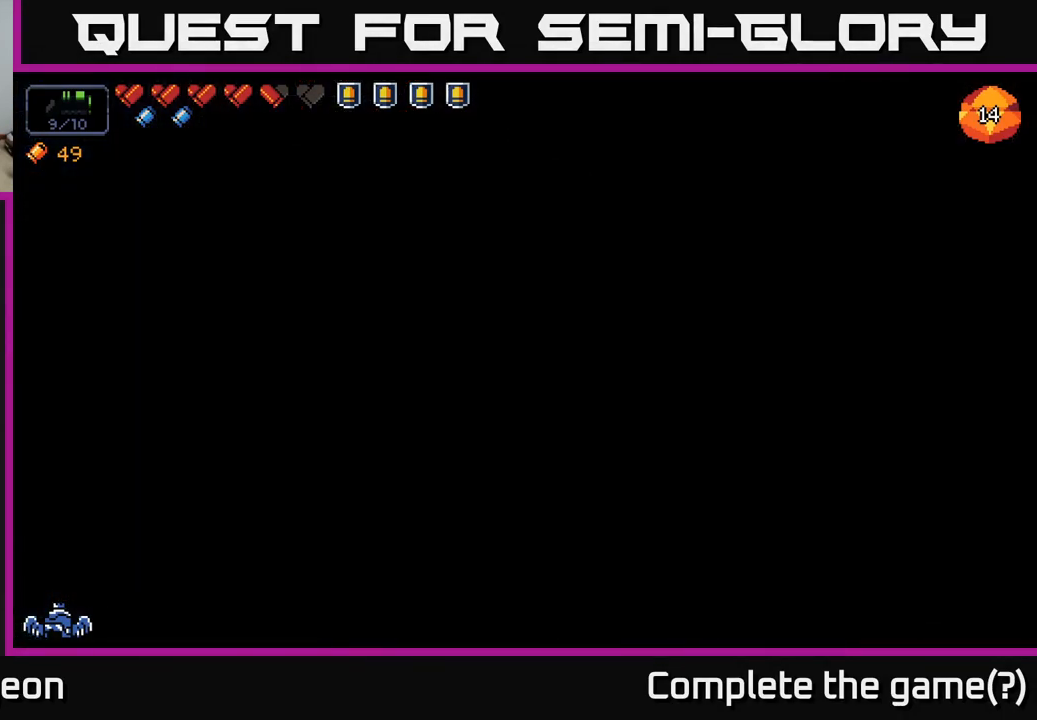
Gameplay with a controller (Xbox layout); each line is a JSON object with the inputs held at the frame after it. "events" lists button and stick changes between this image and that frame as [ms after this image, input, new state], when the widget could be followed in between.
{"buttons": [], "left_stick": "center", "right_stick": "center", "events": [[150, "left_stick", "right"], [417, "left_stick", "center"]]}
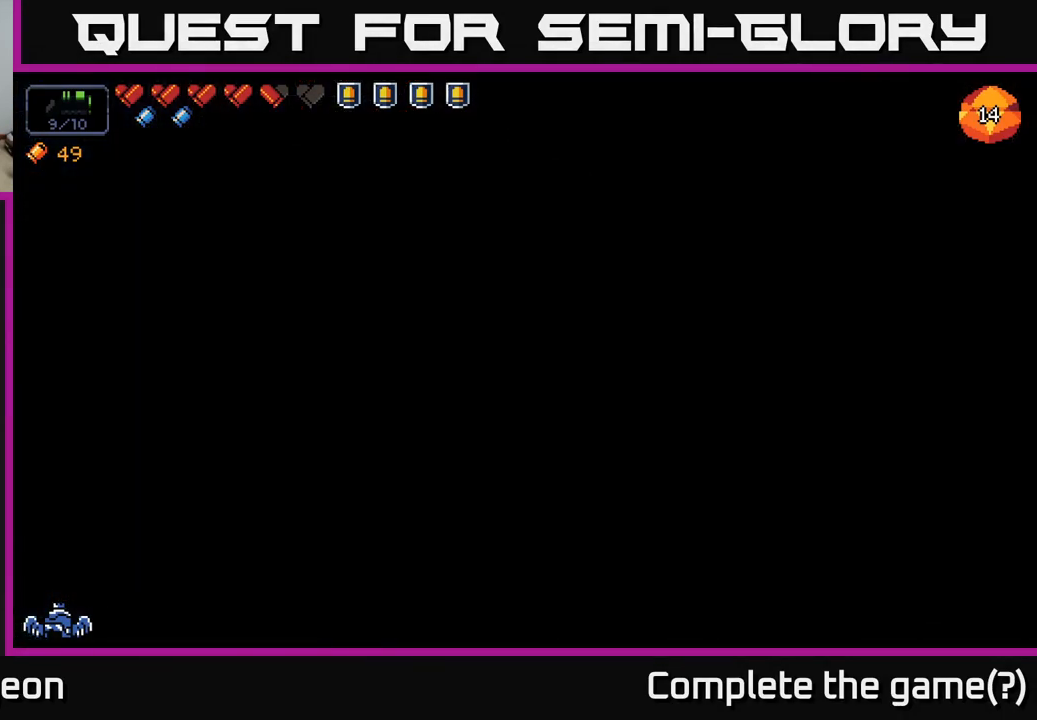
{"buttons": [], "left_stick": "center", "right_stick": "center", "events": []}
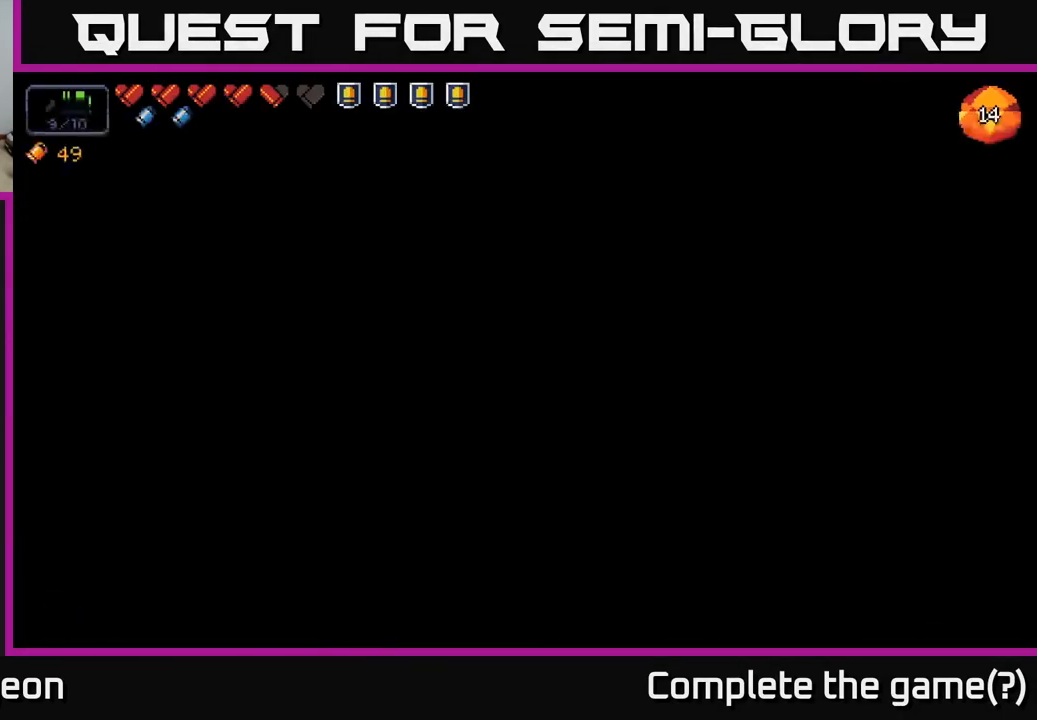
{"buttons": [], "left_stick": "center", "right_stick": "center", "events": []}
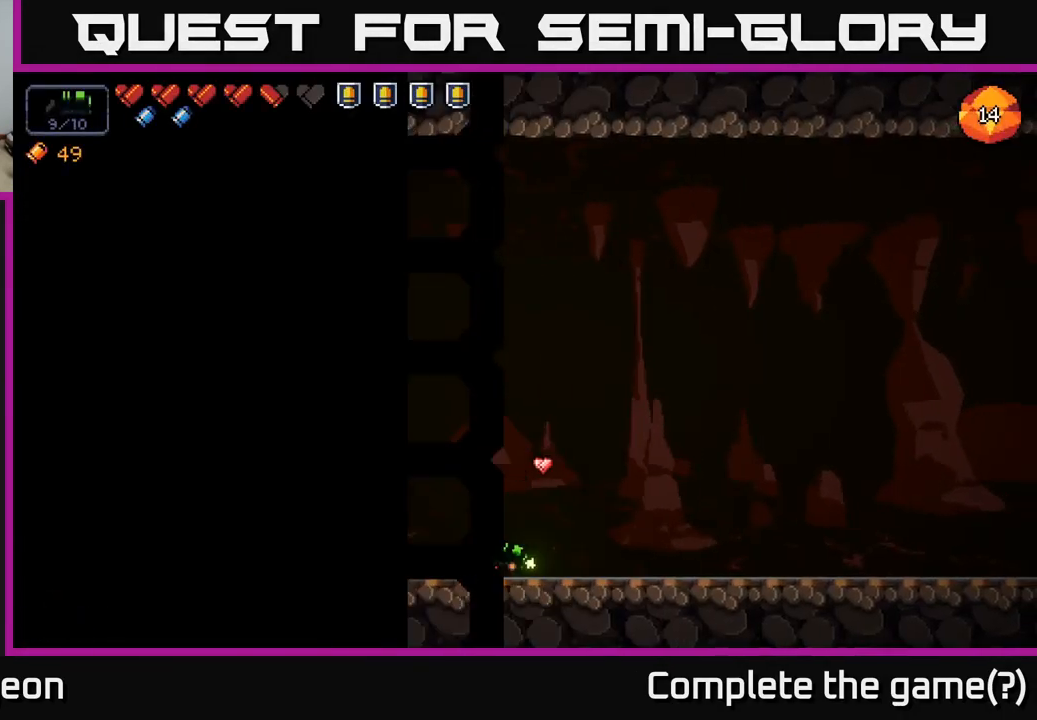
{"buttons": [], "left_stick": "right", "right_stick": "center", "events": [[83, "X", "down"], [200, "X", "up"], [283, "left_stick", "right"]]}
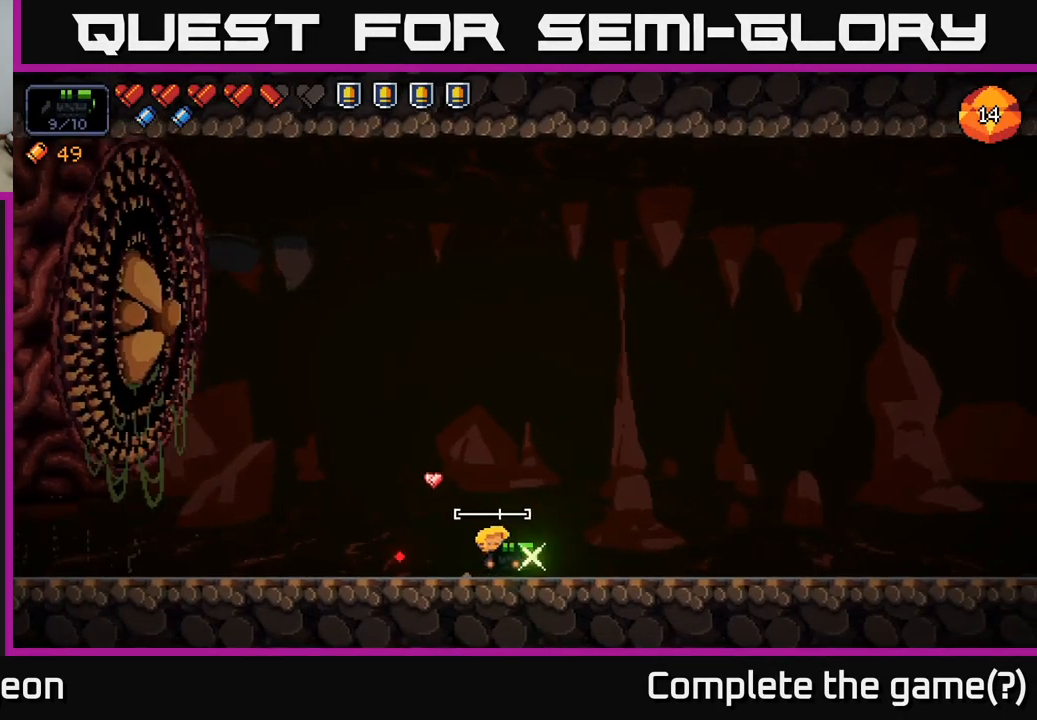
{"buttons": ["R2"], "left_stick": "right", "right_stick": "left", "events": [[133, "right_stick", "left"], [316, "left_stick", "left"], [383, "R2", "down"], [499, "left_stick", "right"]]}
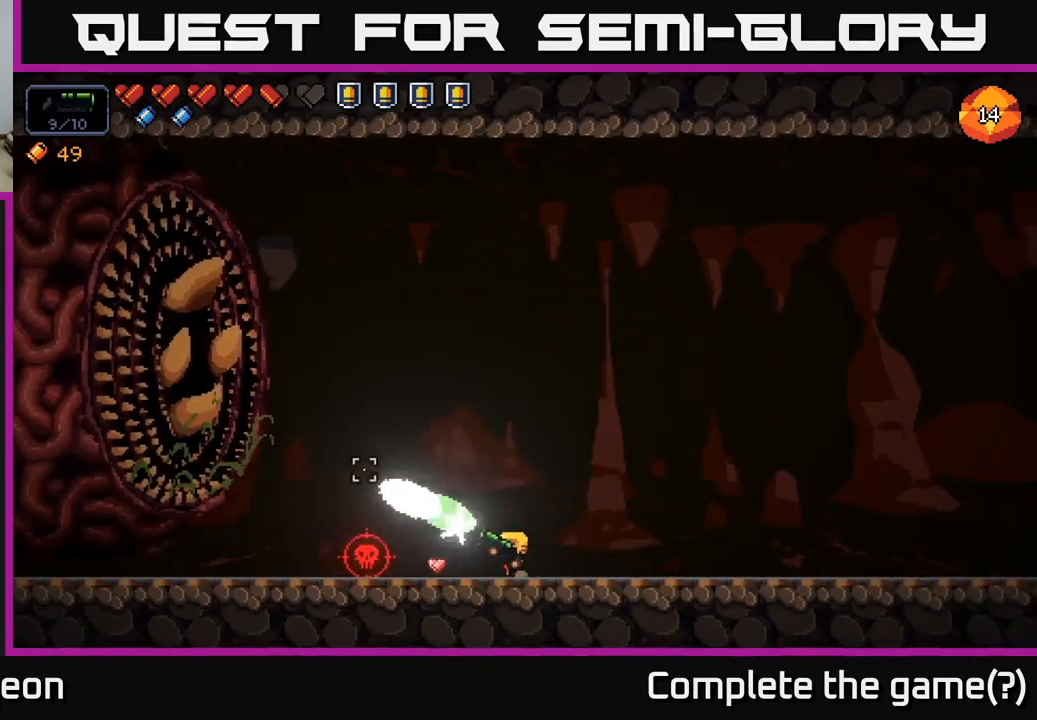
{"buttons": ["R2"], "left_stick": "right", "right_stick": "left", "events": [[200, "left_stick", "center"], [267, "left_stick", "right"]]}
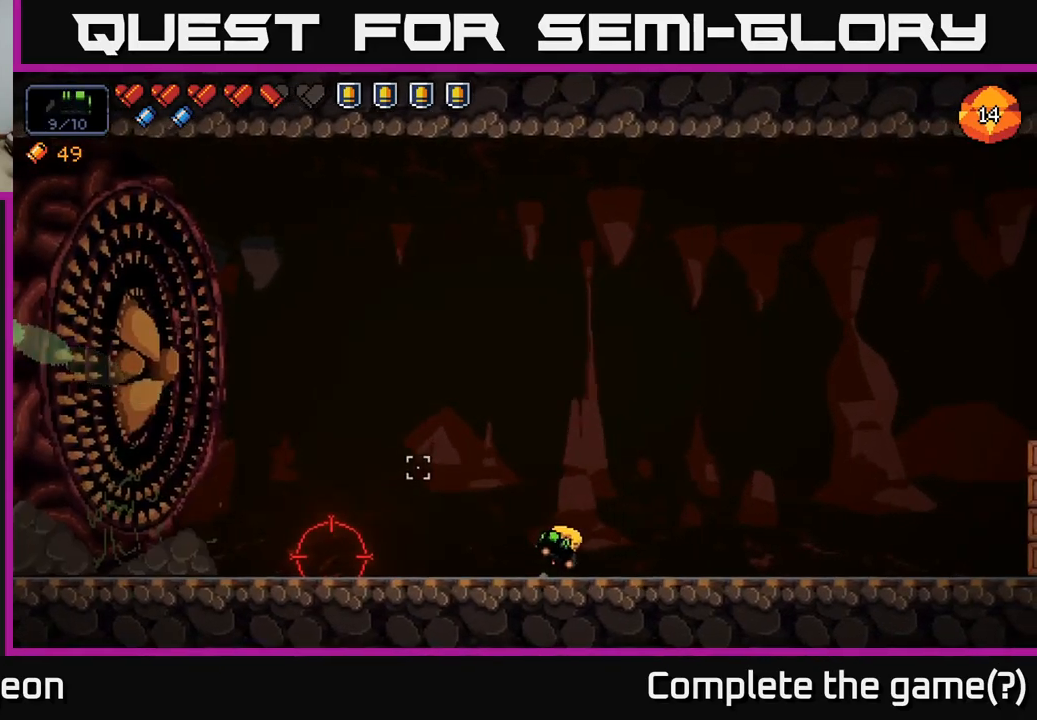
{"buttons": ["R2"], "left_stick": "right", "right_stick": "left", "events": [[217, "left_stick", "center"], [417, "left_stick", "right"]]}
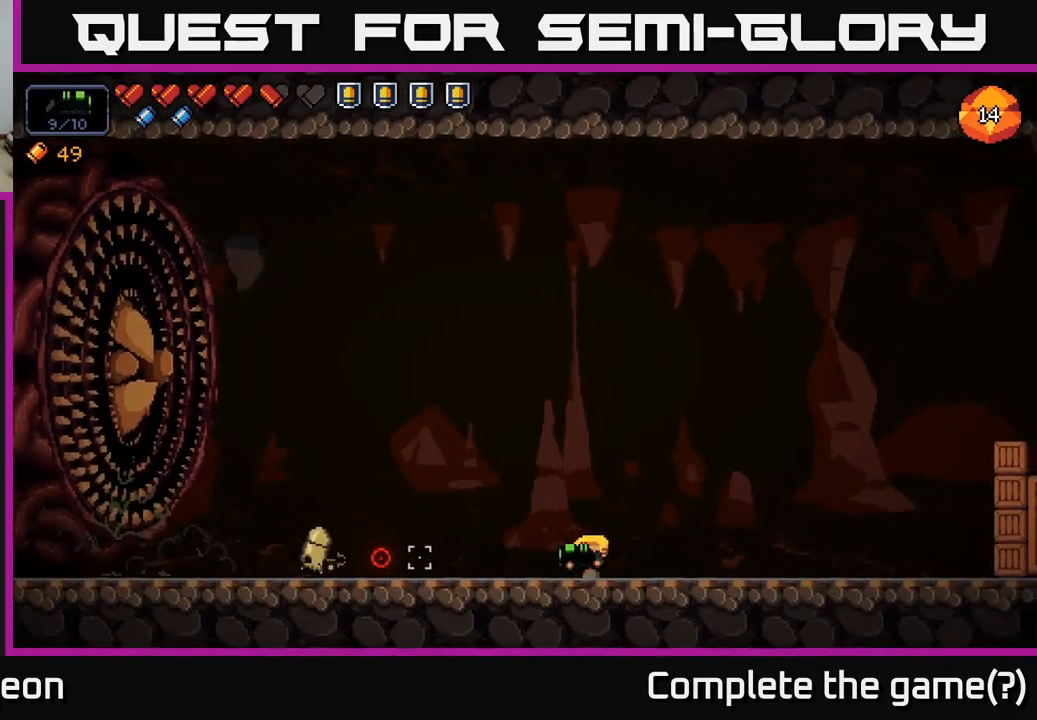
{"buttons": ["R2"], "left_stick": "right", "right_stick": "left", "events": [[83, "left_stick", "center"], [133, "left_stick", "right"]]}
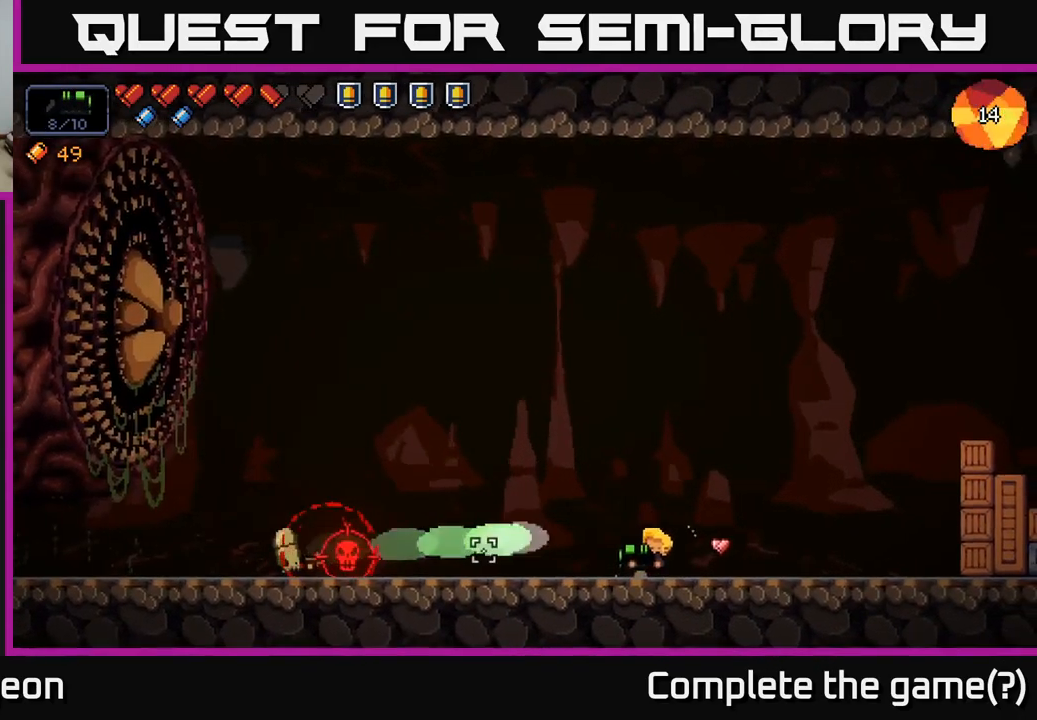
{"buttons": ["R2"], "left_stick": "right", "right_stick": "left", "events": [[150, "left_stick", "center"], [283, "left_stick", "right"]]}
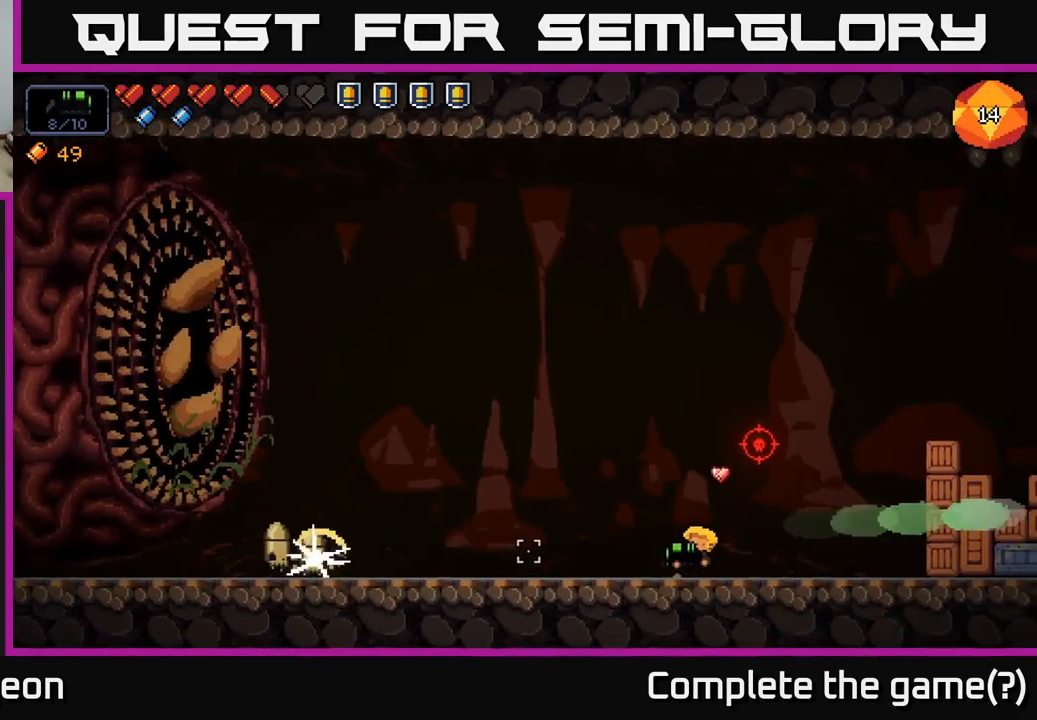
{"buttons": ["R2"], "left_stick": "right", "right_stick": "left", "events": [[150, "left_stick", "center"], [267, "left_stick", "right"]]}
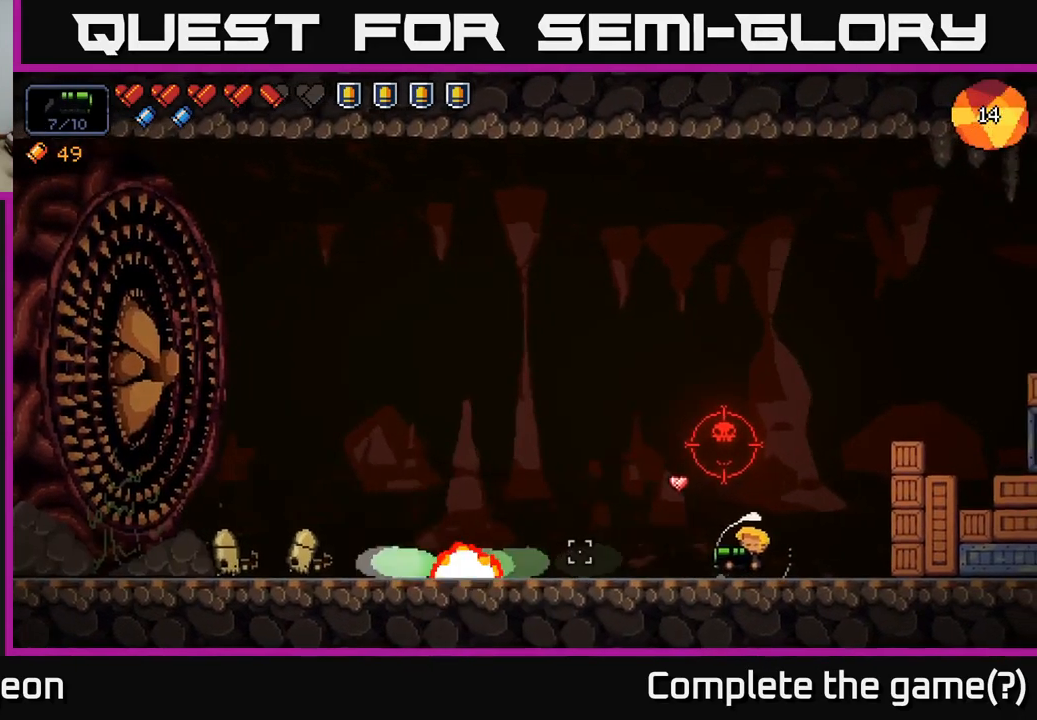
{"buttons": ["R2"], "left_stick": "right", "right_stick": "up-left", "events": [[283, "R2", "up"], [400, "right_stick", "up-left"], [500, "R2", "down"]]}
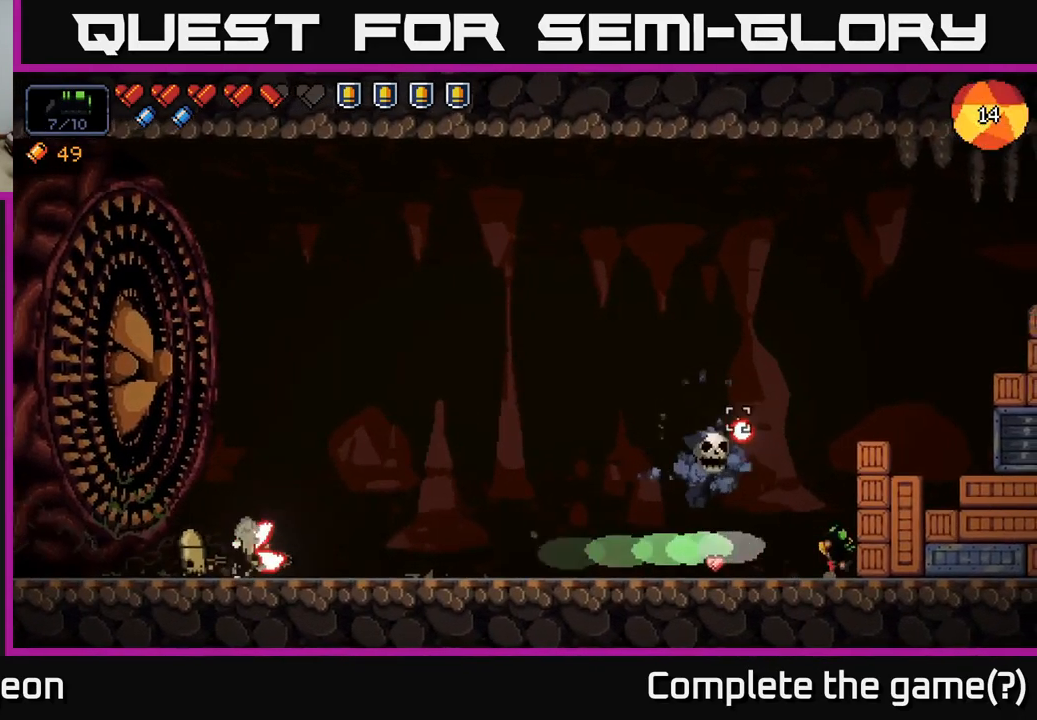
{"buttons": ["R2"], "left_stick": "center", "right_stick": "up-left", "events": [[17, "left_stick", "center"], [217, "left_stick", "right"], [450, "left_stick", "center"]]}
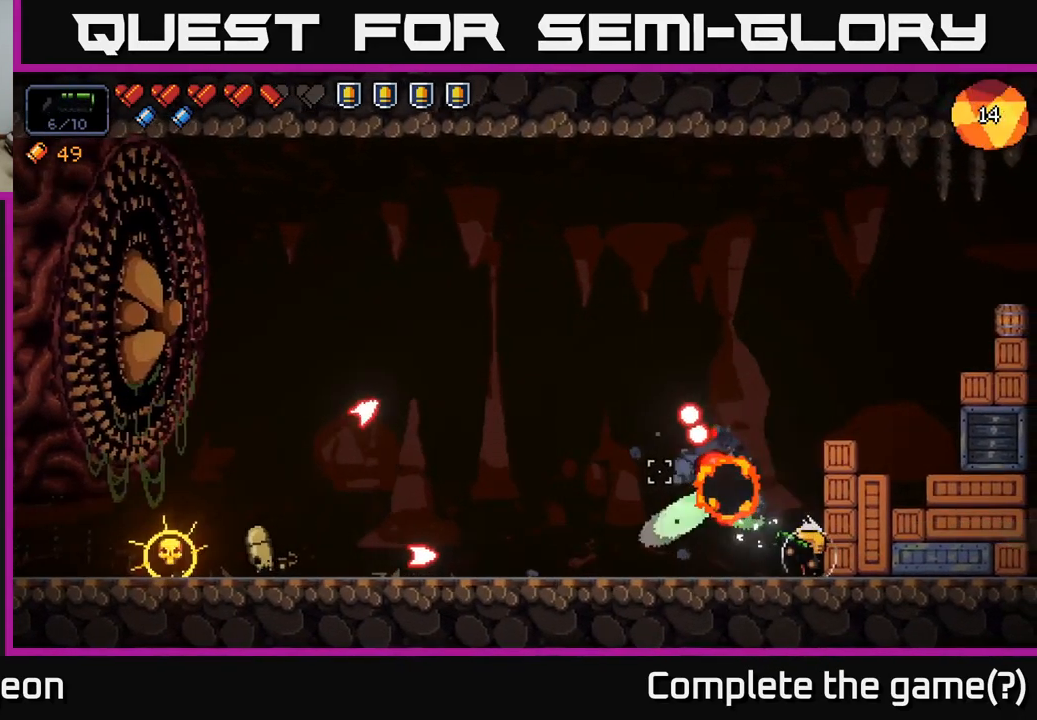
{"buttons": ["A", "R2"], "left_stick": "right", "right_stick": "left", "events": [[150, "left_stick", "right"], [283, "A", "down"], [383, "right_stick", "left"]]}
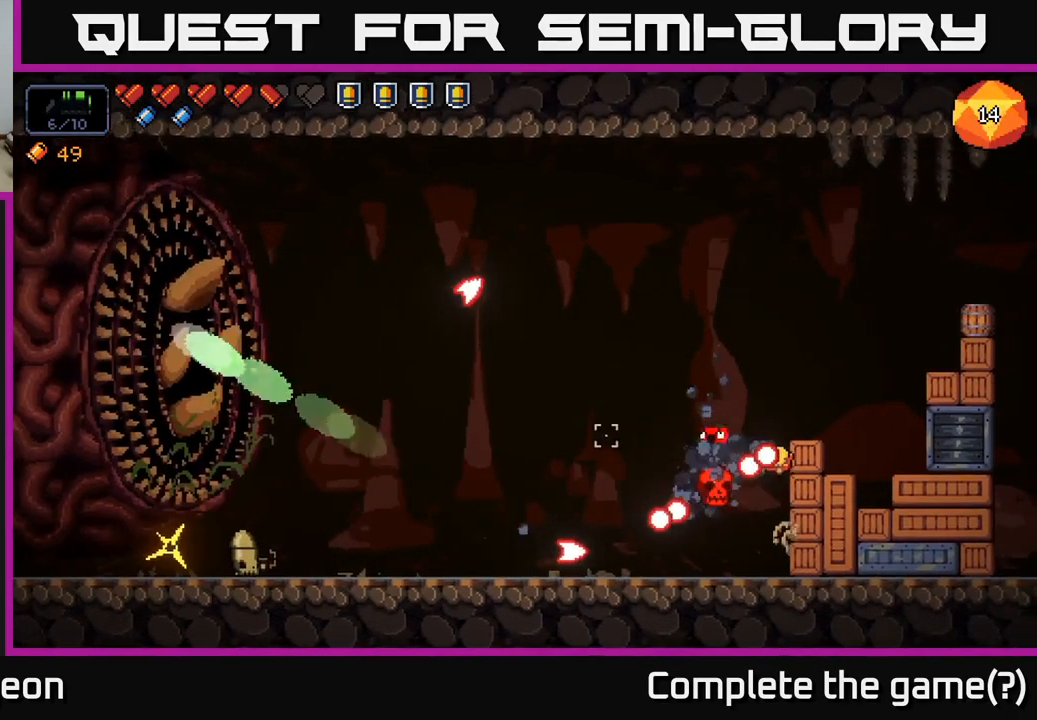
{"buttons": ["R2"], "left_stick": "right", "right_stick": "left", "events": [[17, "A", "up"], [83, "A", "down"], [283, "A", "up"]]}
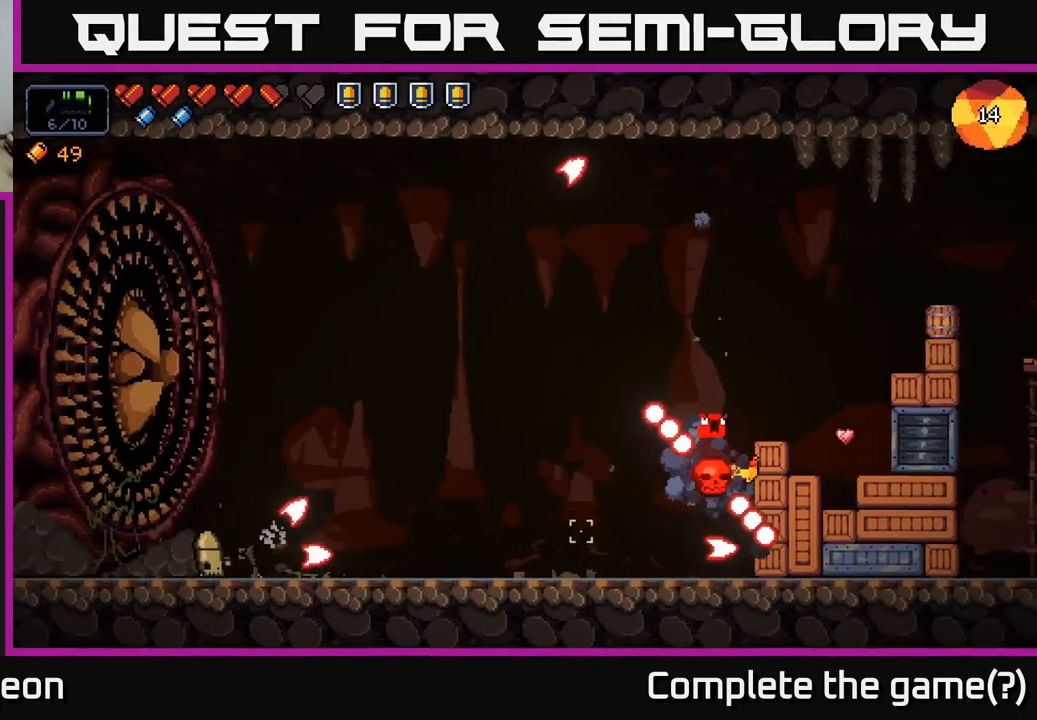
{"buttons": ["A", "R2"], "left_stick": "right", "right_stick": "up-left", "events": [[83, "A", "down"], [234, "A", "up"], [367, "A", "down"], [417, "right_stick", "up-left"]]}
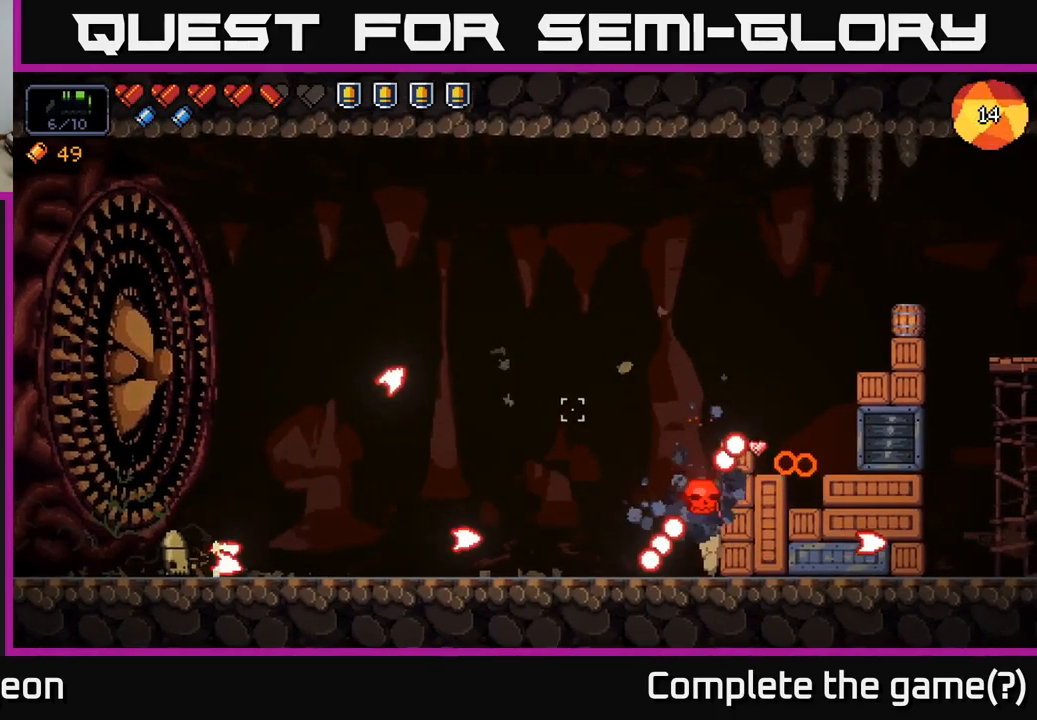
{"buttons": ["A", "R2"], "left_stick": "right", "right_stick": "down-left", "events": [[317, "A", "up"], [350, "right_stick", "down-left"], [384, "A", "down"]]}
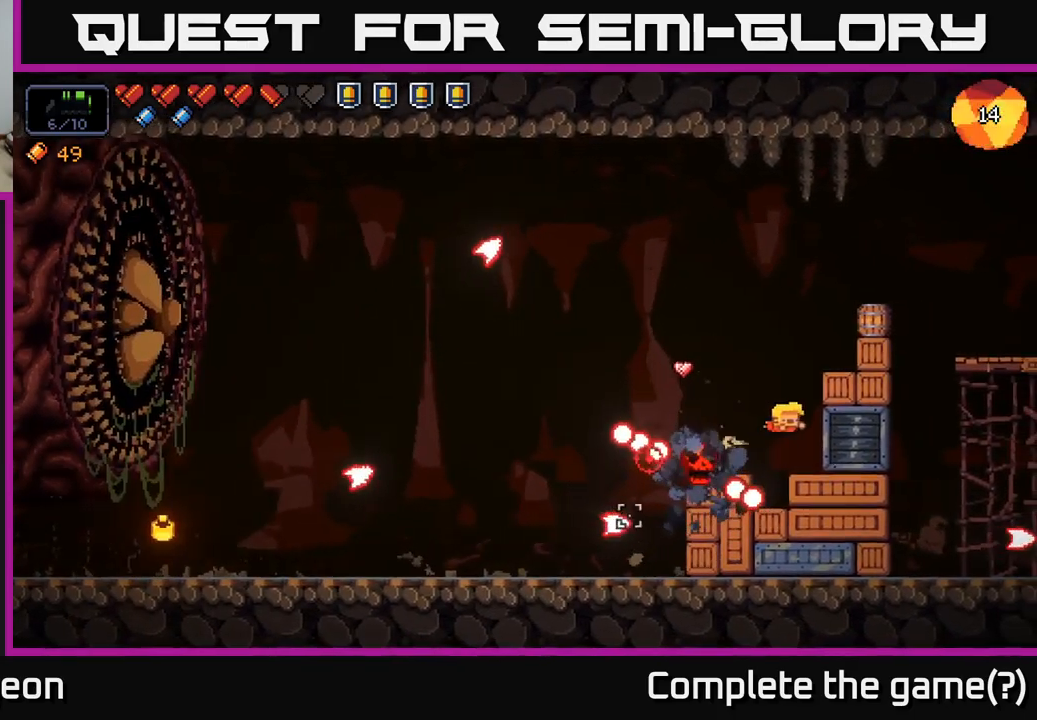
{"buttons": ["A", "R2"], "left_stick": "right", "right_stick": "left", "events": [[17, "A", "up"], [34, "right_stick", "left"], [384, "A", "down"]]}
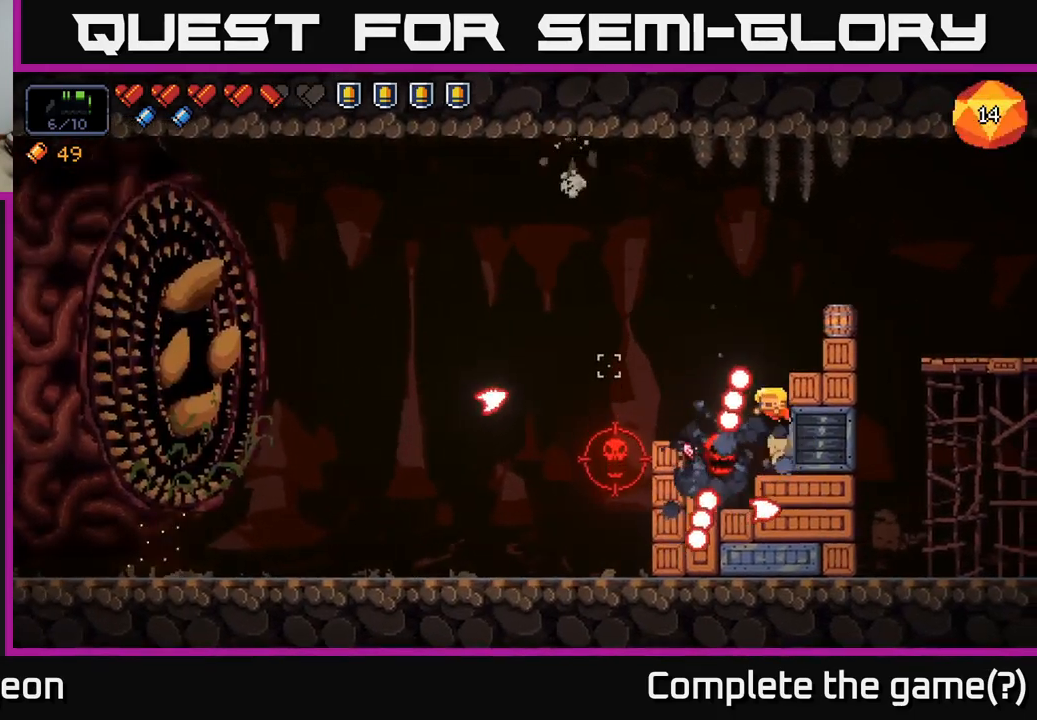
{"buttons": ["R2"], "left_stick": "right", "right_stick": "left", "events": [[100, "A", "up"], [184, "A", "down"], [350, "A", "up"]]}
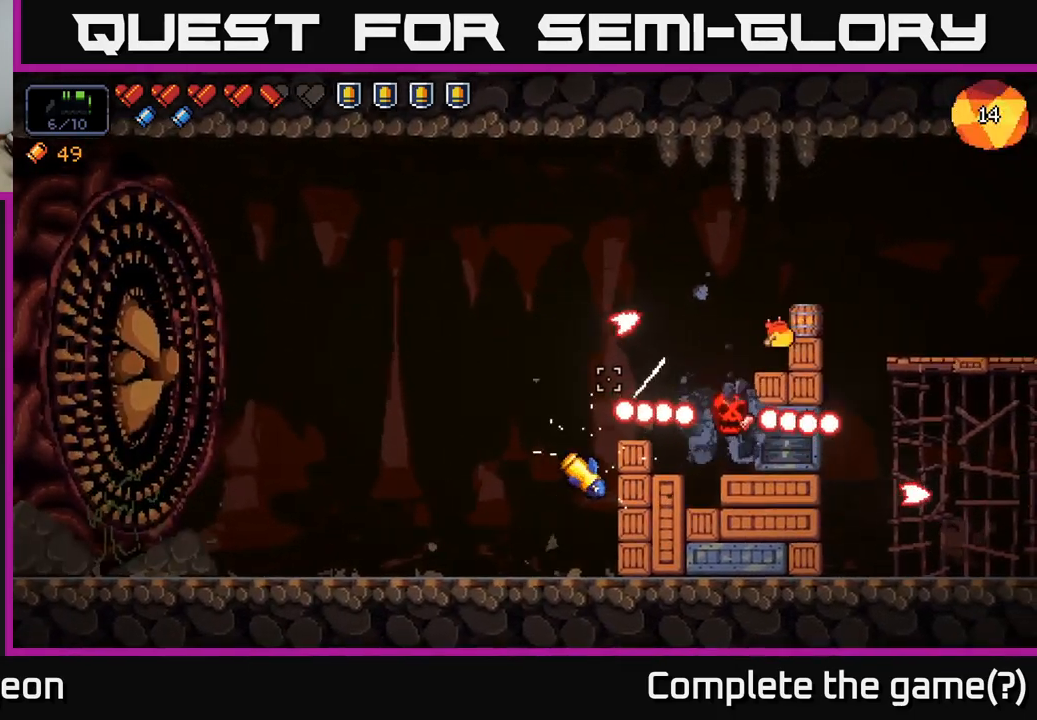
{"buttons": ["R2"], "left_stick": "right", "right_stick": "left", "events": [[67, "A", "down"], [317, "A", "up"]]}
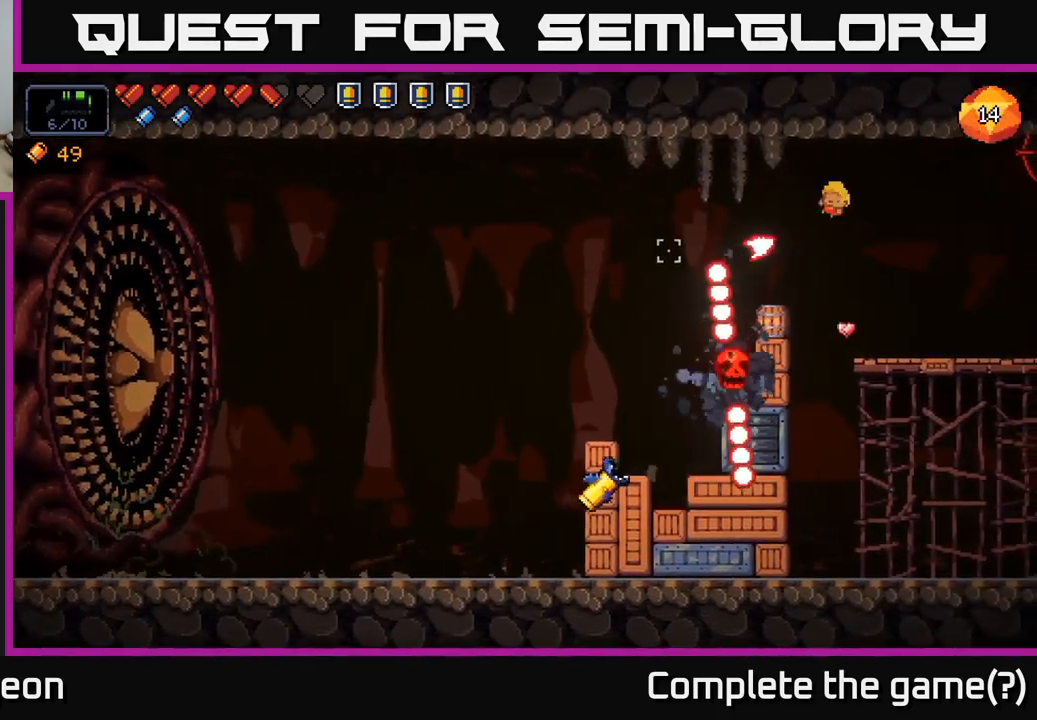
{"buttons": ["R2"], "left_stick": "center", "right_stick": "left", "events": [[434, "left_stick", "center"]]}
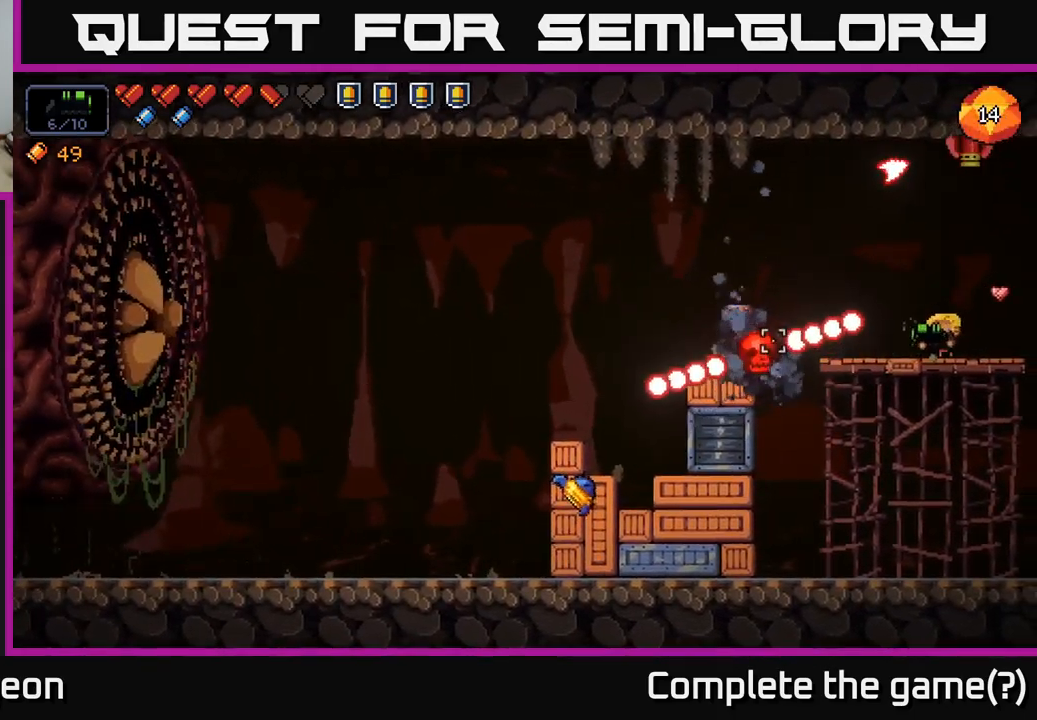
{"buttons": [], "left_stick": "right", "right_stick": "left", "events": [[34, "left_stick", "right"], [184, "left_stick", "center"], [400, "R2", "up"], [450, "left_stick", "right"]]}
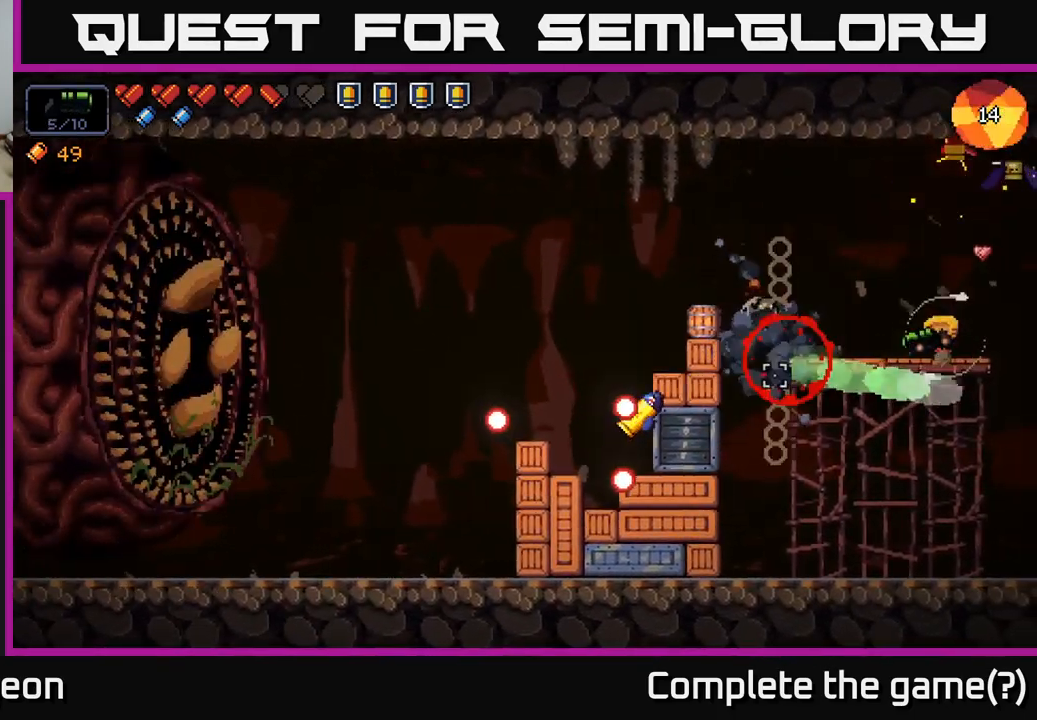
{"buttons": [], "left_stick": "left", "right_stick": "up-left", "events": [[334, "right_stick", "up-left"], [350, "left_stick", "left"]]}
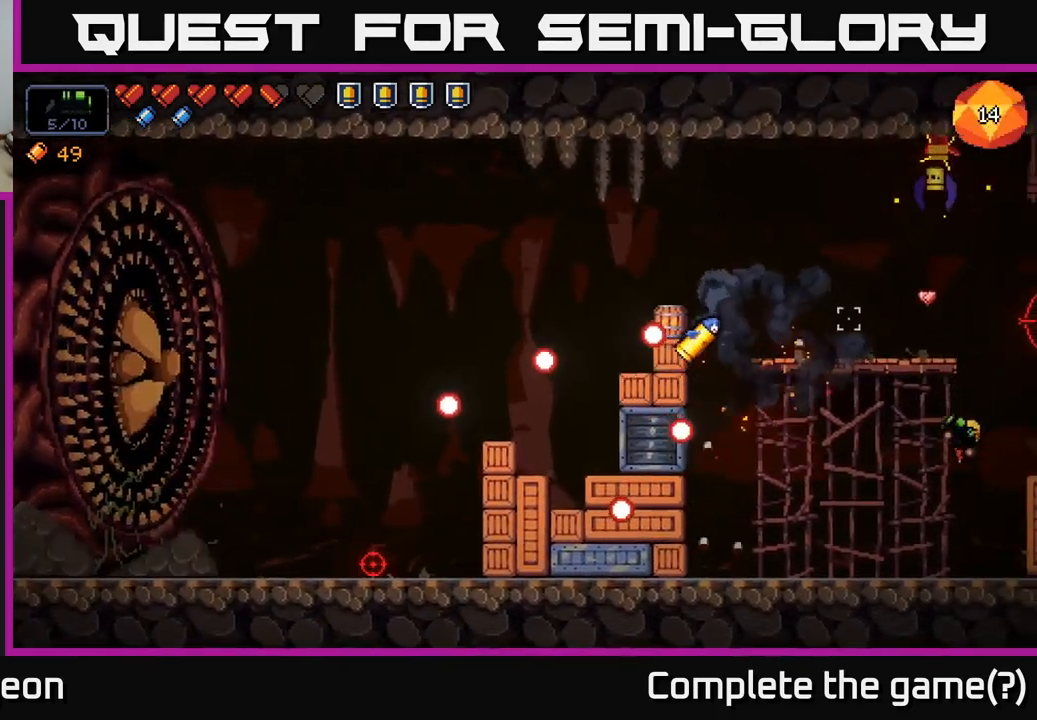
{"buttons": ["R2"], "left_stick": "left", "right_stick": "up", "events": [[117, "left_stick", "center"], [267, "R2", "down"], [300, "right_stick", "up"], [317, "left_stick", "left"]]}
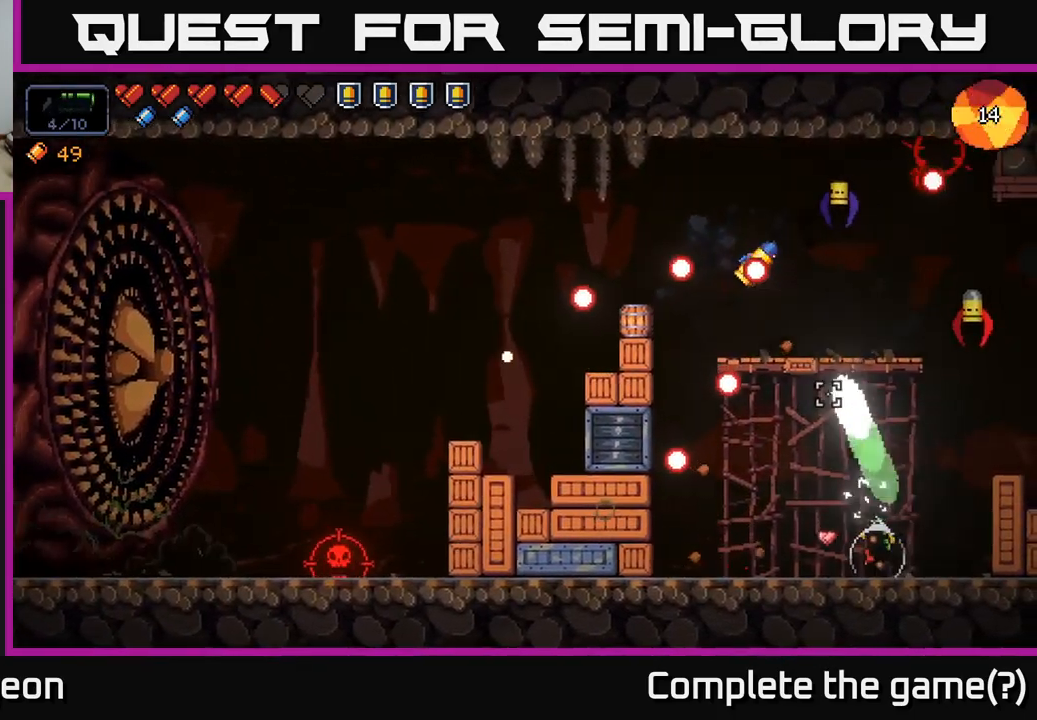
{"buttons": [], "left_stick": "left", "right_stick": "up", "events": [[67, "left_stick", "center"], [117, "left_stick", "left"], [350, "R2", "up"]]}
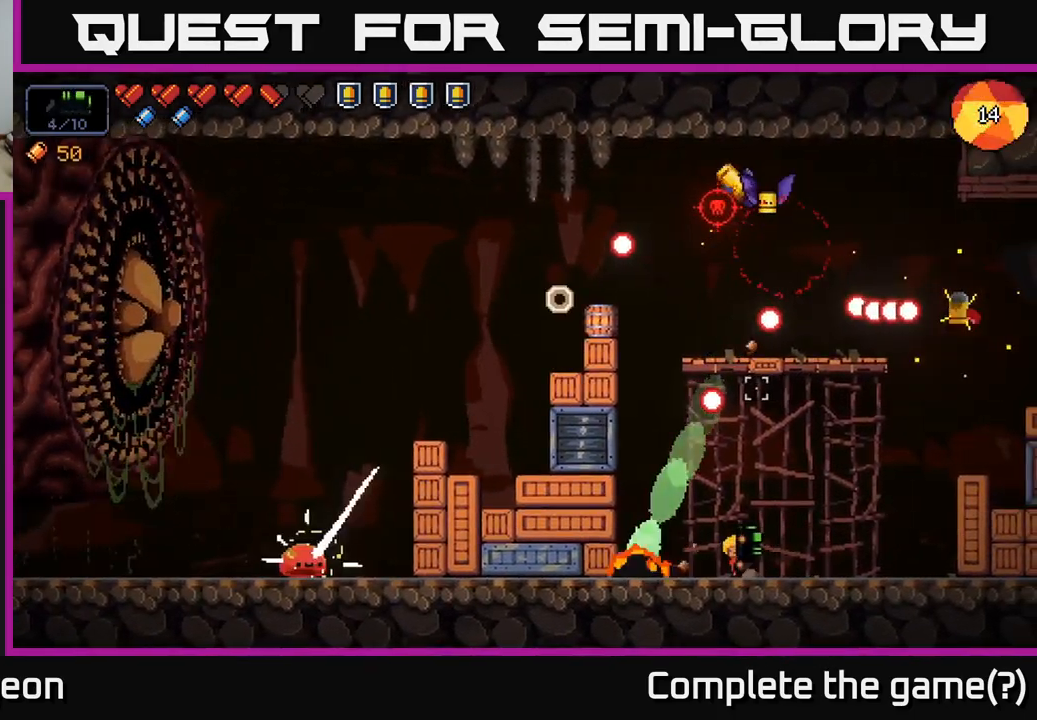
{"buttons": ["R2"], "left_stick": "center", "right_stick": "up", "events": [[134, "left_stick", "center"], [217, "left_stick", "left"], [384, "left_stick", "center"], [484, "R2", "down"]]}
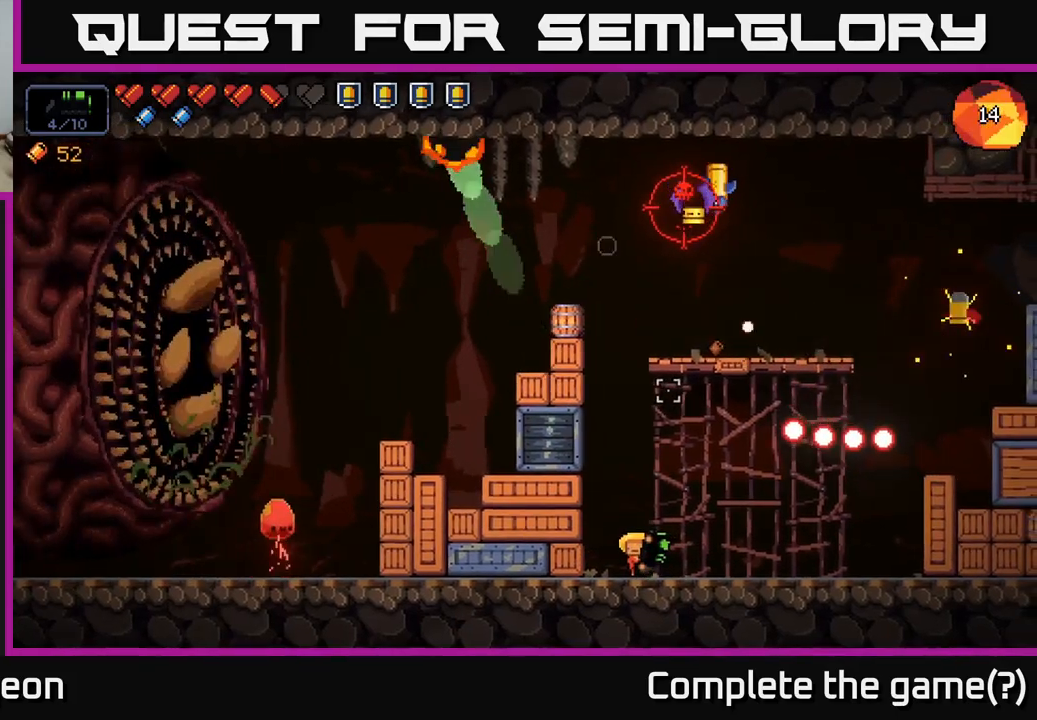
{"buttons": [], "left_stick": "center", "right_stick": "up", "events": [[167, "left_stick", "left"], [300, "left_stick", "center"], [433, "R2", "up"]]}
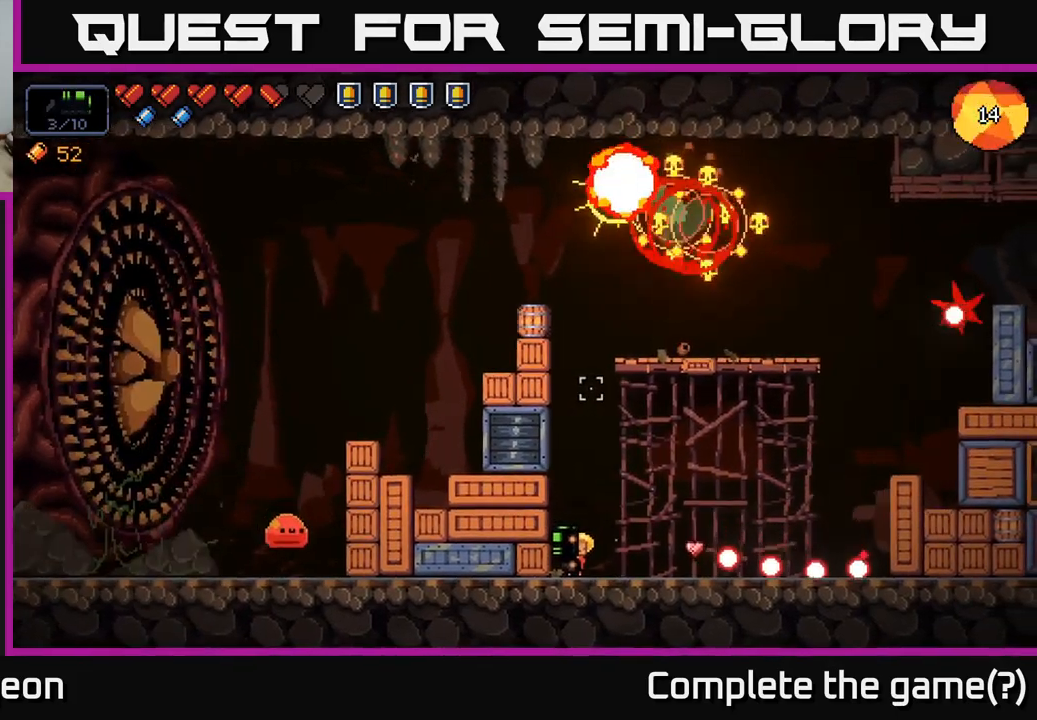
{"buttons": [], "left_stick": "right", "right_stick": "up-right", "events": [[67, "left_stick", "right"], [183, "left_stick", "center"], [350, "left_stick", "right"], [383, "right_stick", "up-right"]]}
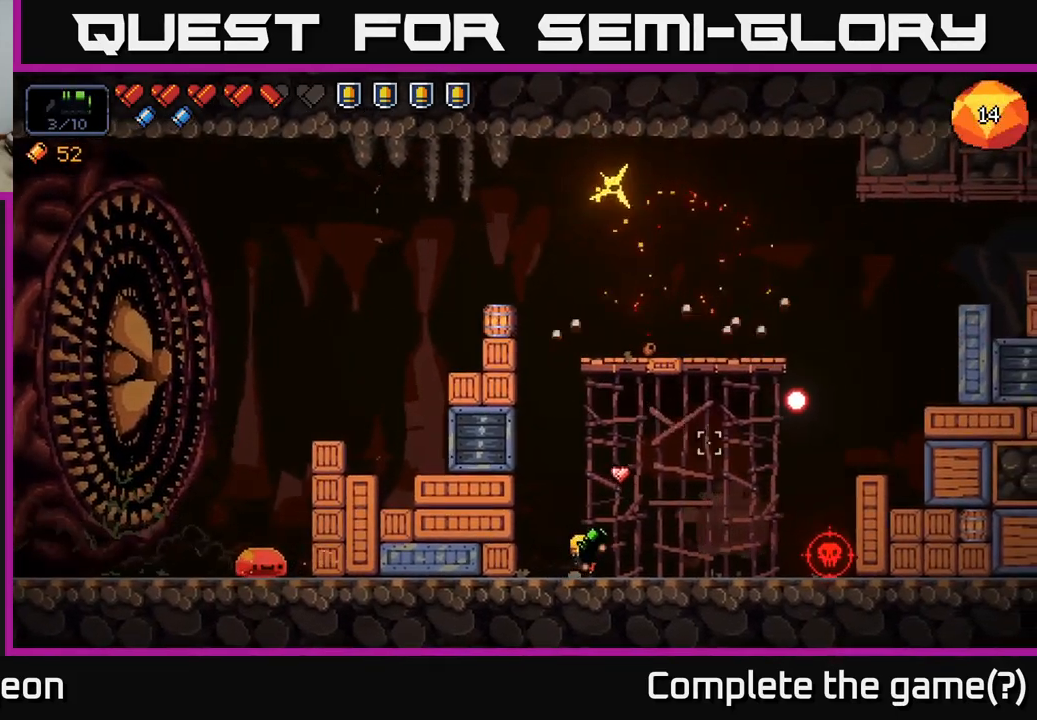
{"buttons": [], "left_stick": "right", "right_stick": "up-right", "events": [[17, "left_stick", "center"], [50, "R2", "down"], [117, "left_stick", "right"], [350, "R2", "up"]]}
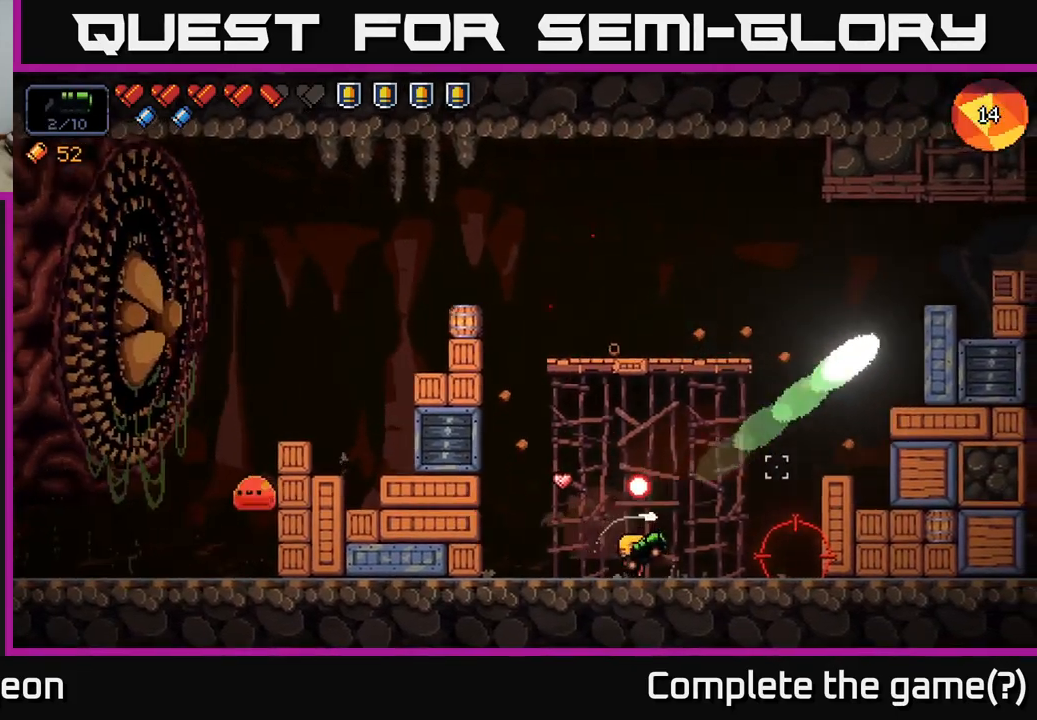
{"buttons": [], "left_stick": "center", "right_stick": "right", "events": [[100, "right_stick", "right"], [217, "left_stick", "center"], [267, "left_stick", "left"], [500, "left_stick", "center"]]}
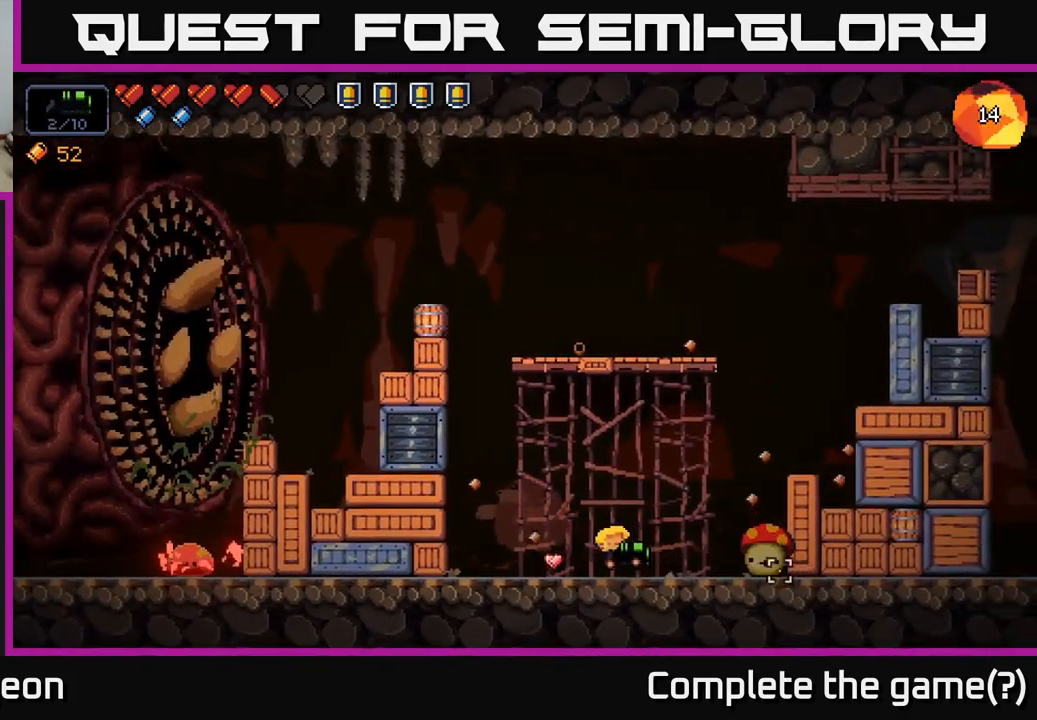
{"buttons": ["R2"], "left_stick": "center", "right_stick": "right", "events": [[183, "left_stick", "left"], [217, "R2", "down"], [367, "left_stick", "center"]]}